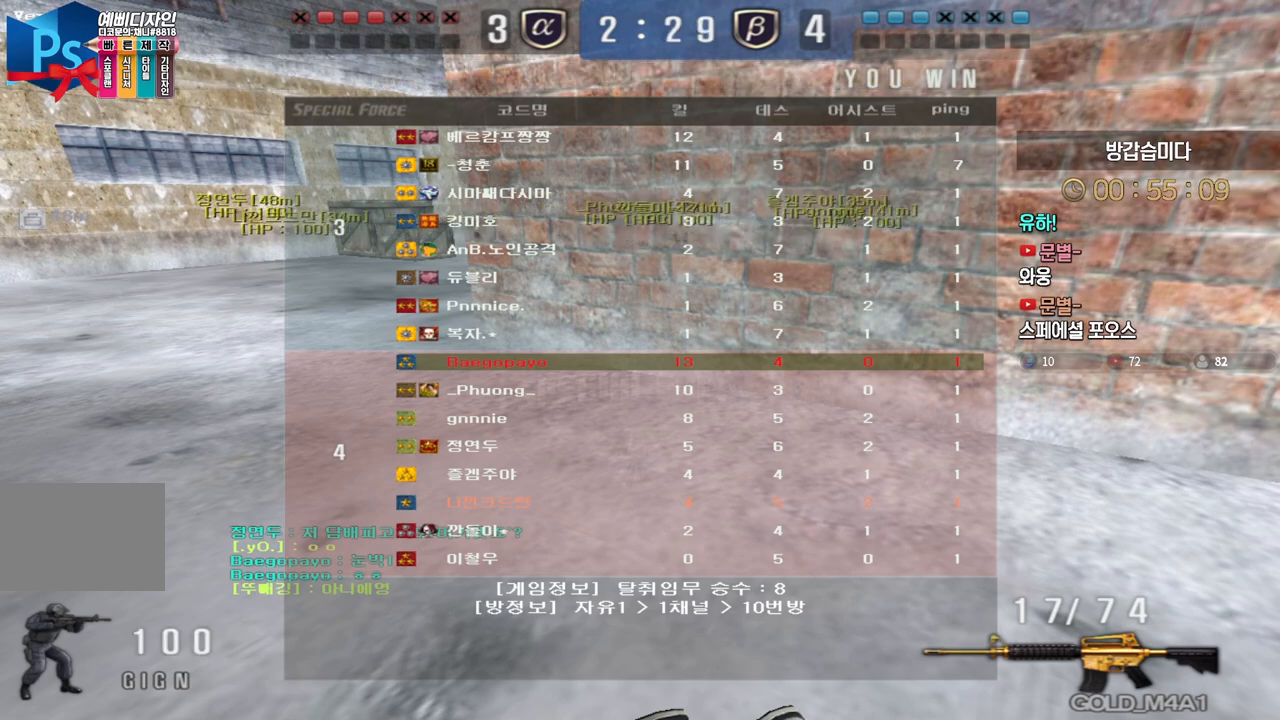
Gameplay with keyboard; each line is a JSON object with the keys held at the frame after it. "events" lists presses ("down") and releases ("up") of "a", "ctrl", "d", "e", "f", "q", "r", "s", "shift", "space", "tab" and "w" between this image and that frame as [ms after this image, input, new state], when the widget could be followed in between. No other keys are recorded. Mouse input is not recorded.
{"keys": [], "events": []}
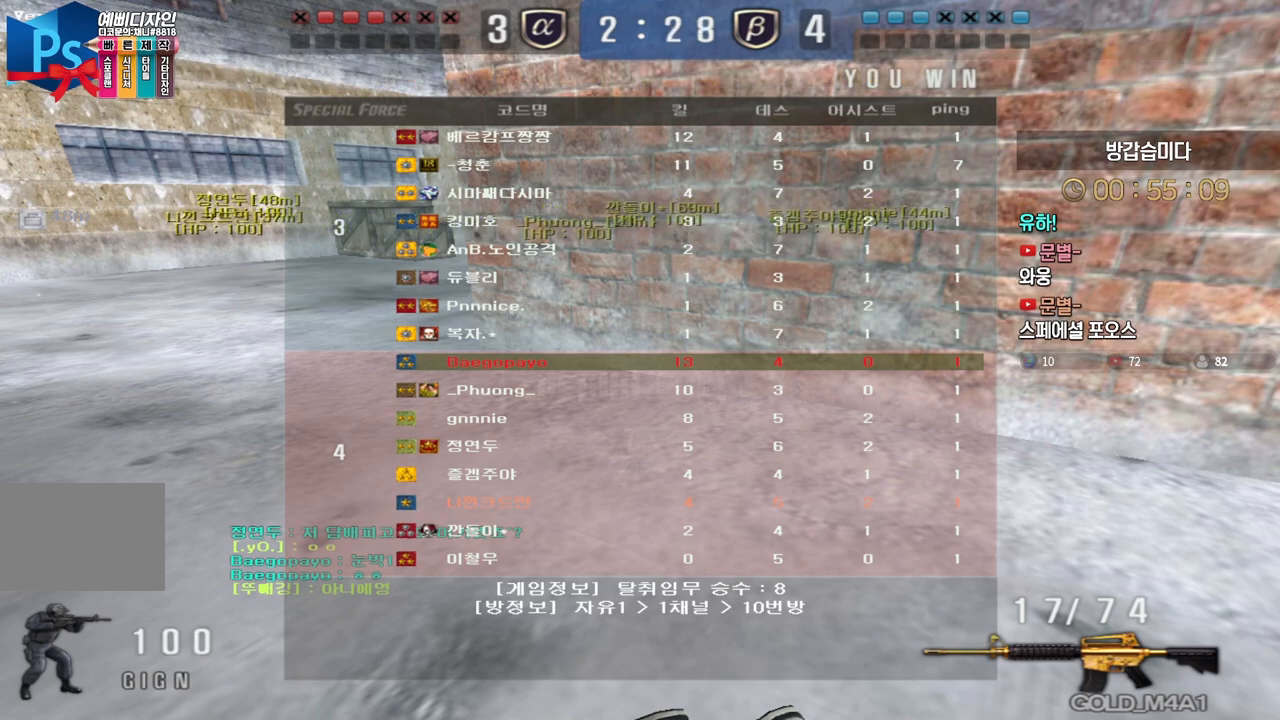
{"keys": ["w"], "events": [[67, "w", "down"]]}
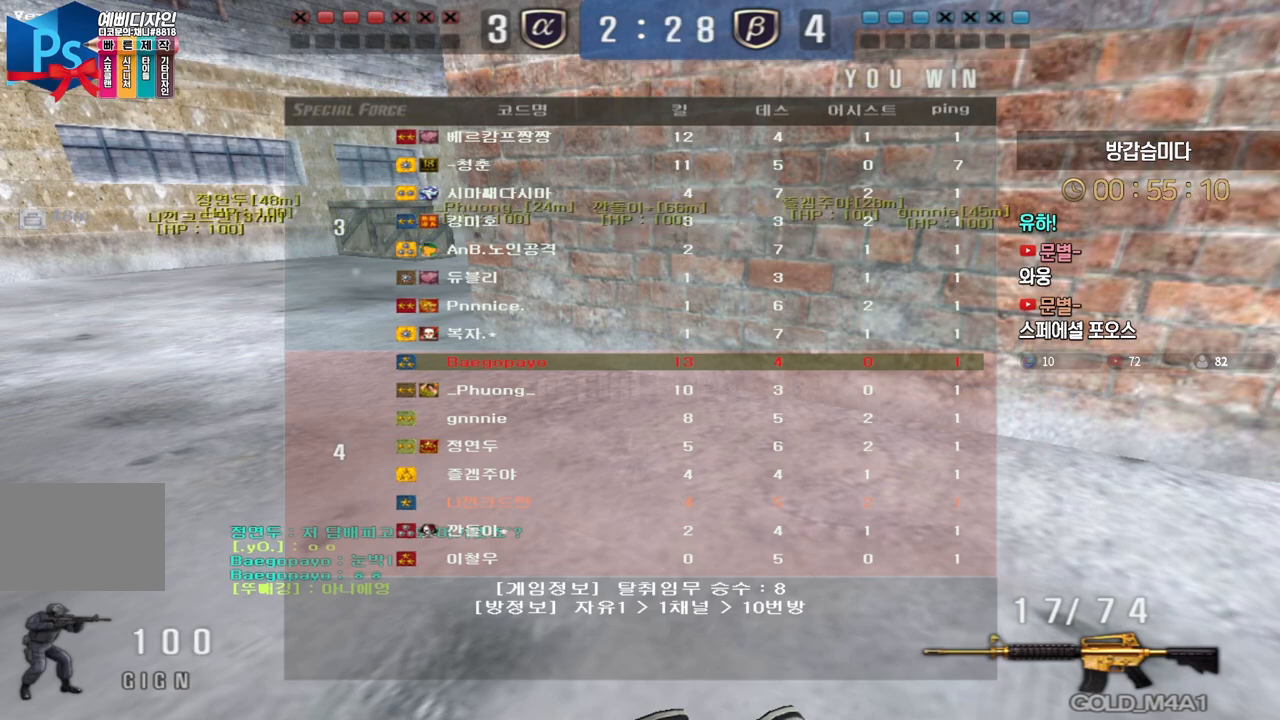
{"keys": ["w"], "events": []}
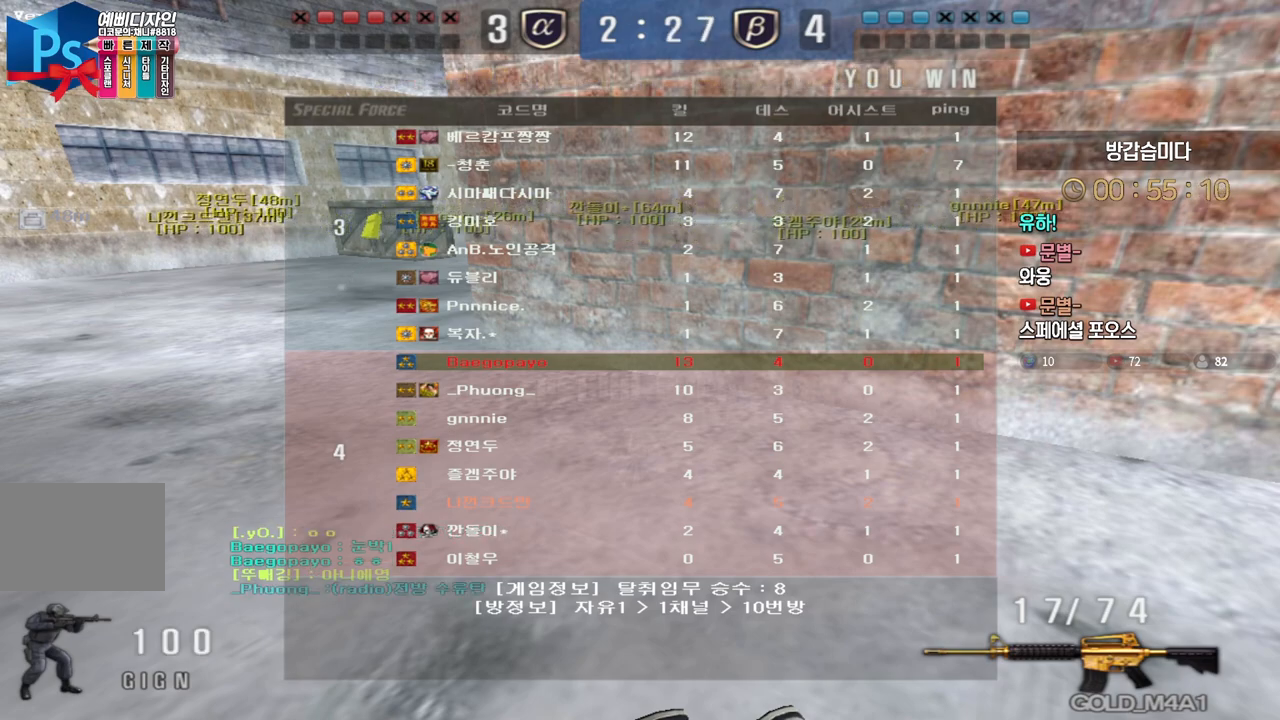
{"keys": ["tab", "w"], "events": [[67, "tab", "down"]]}
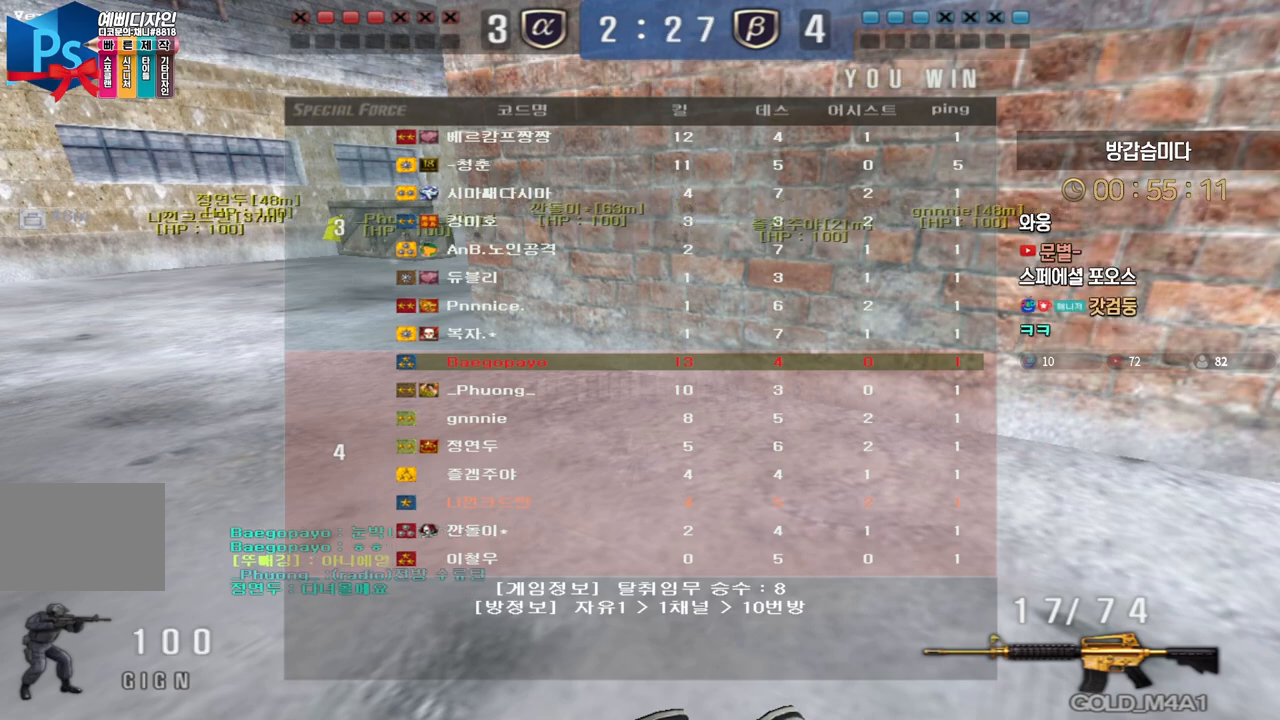
{"keys": ["tab", "w"], "events": []}
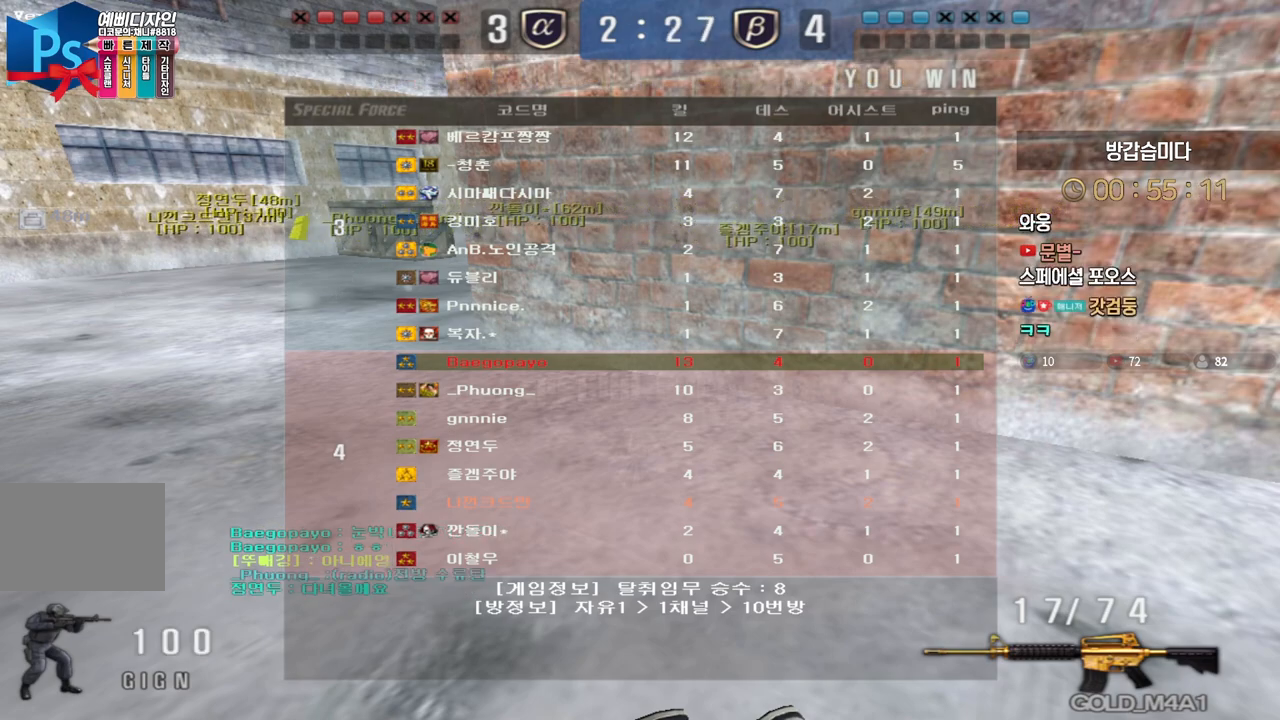
{"keys": ["d", "tab", "w"], "events": [[450, "d", "down"]]}
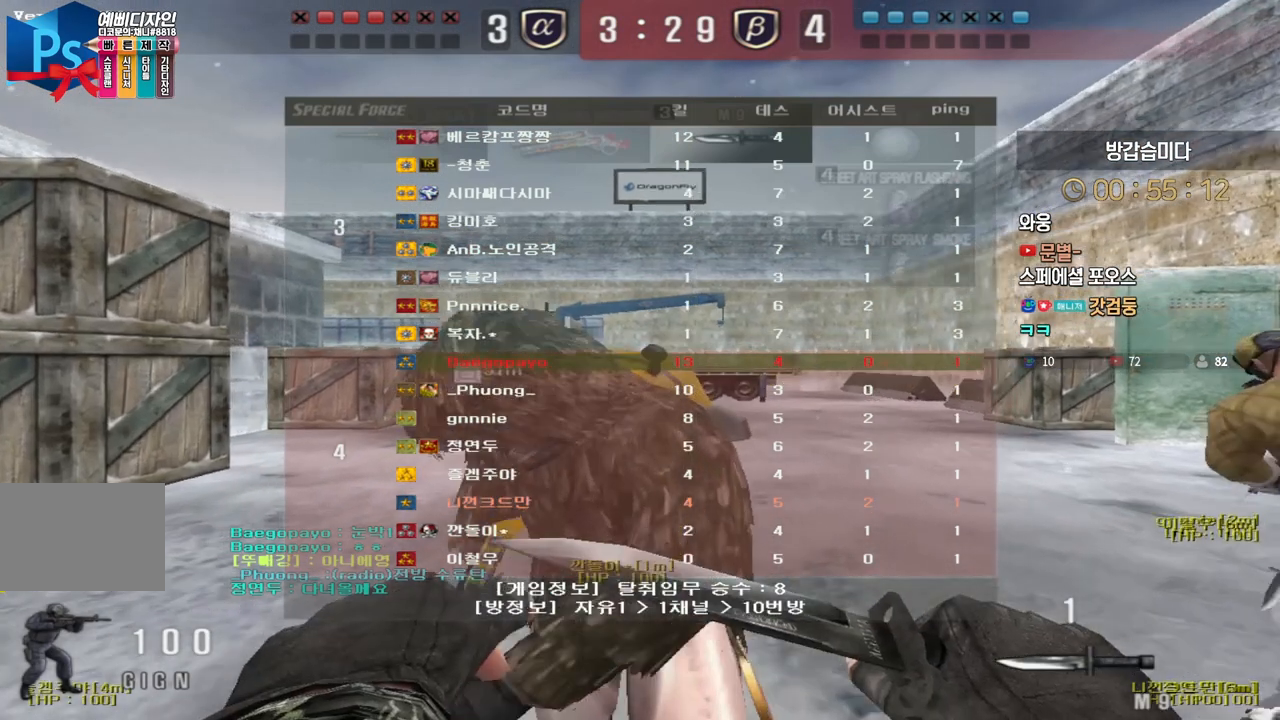
{"keys": ["d", "tab", "w"], "events": []}
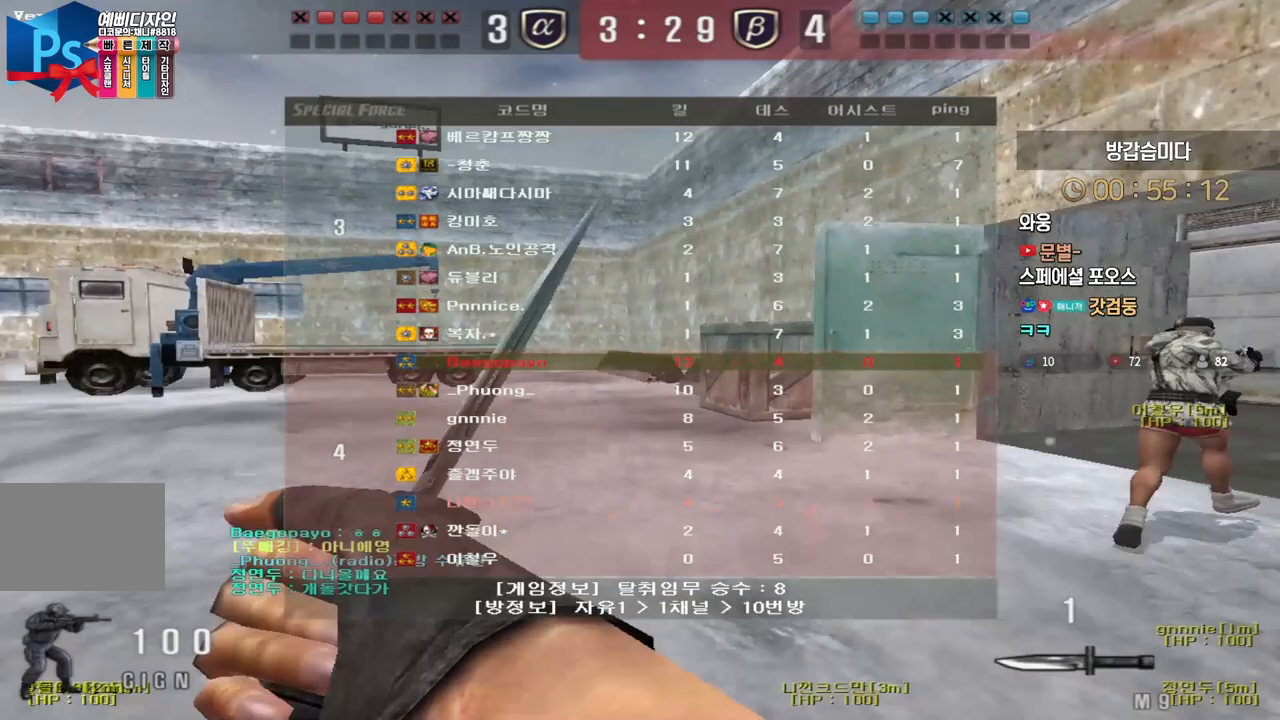
{"keys": ["d", "tab", "w"], "events": []}
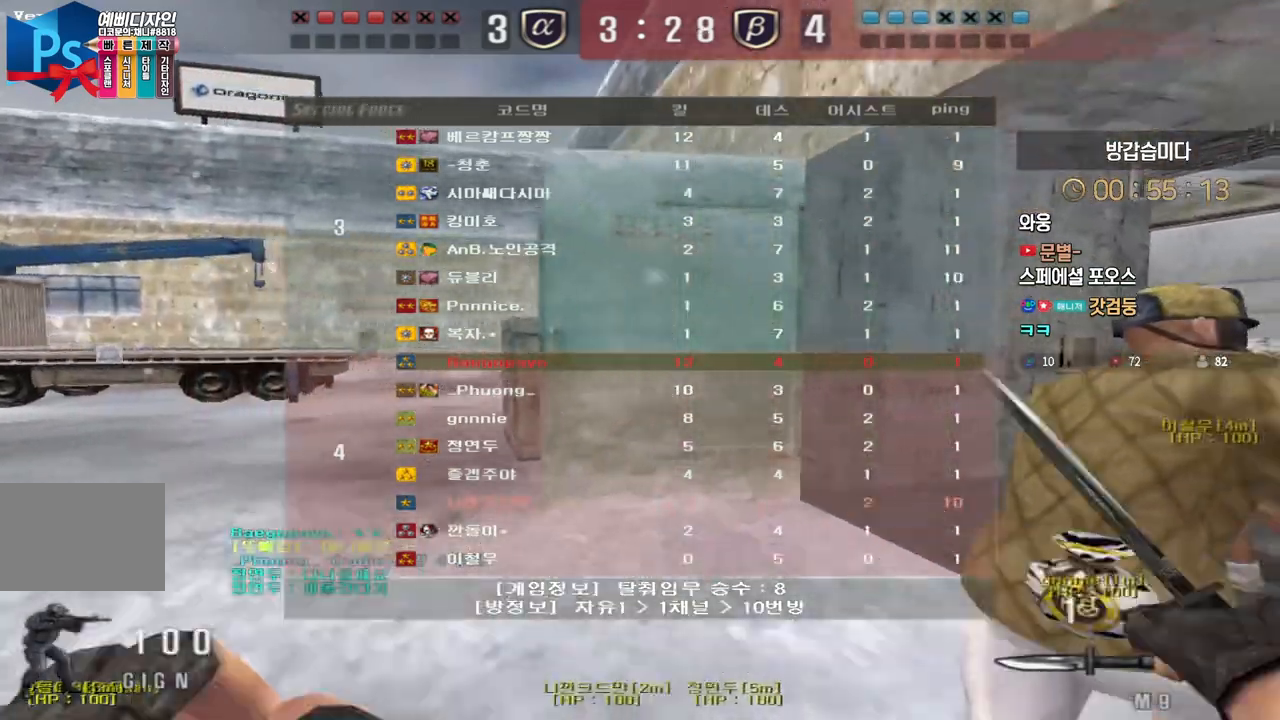
{"keys": ["d", "w"], "events": [[383, "tab", "up"]]}
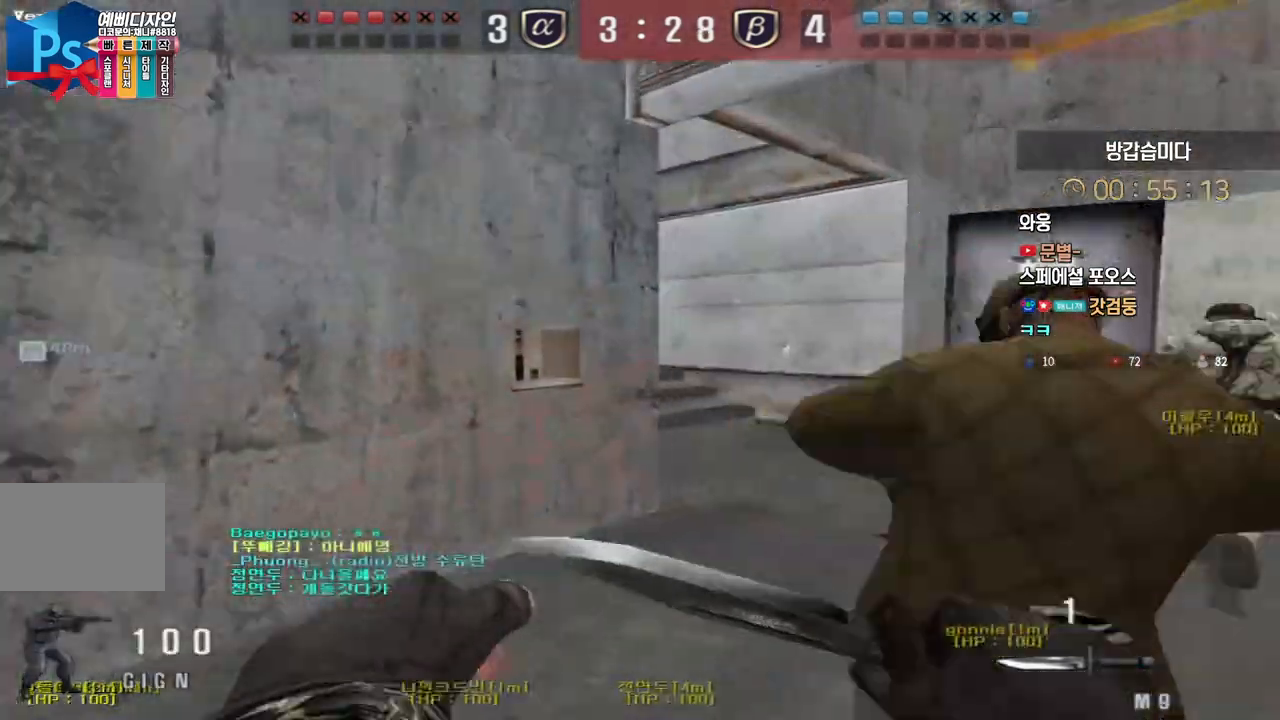
{"keys": ["d", "tab", "w"], "events": [[483, "tab", "down"]]}
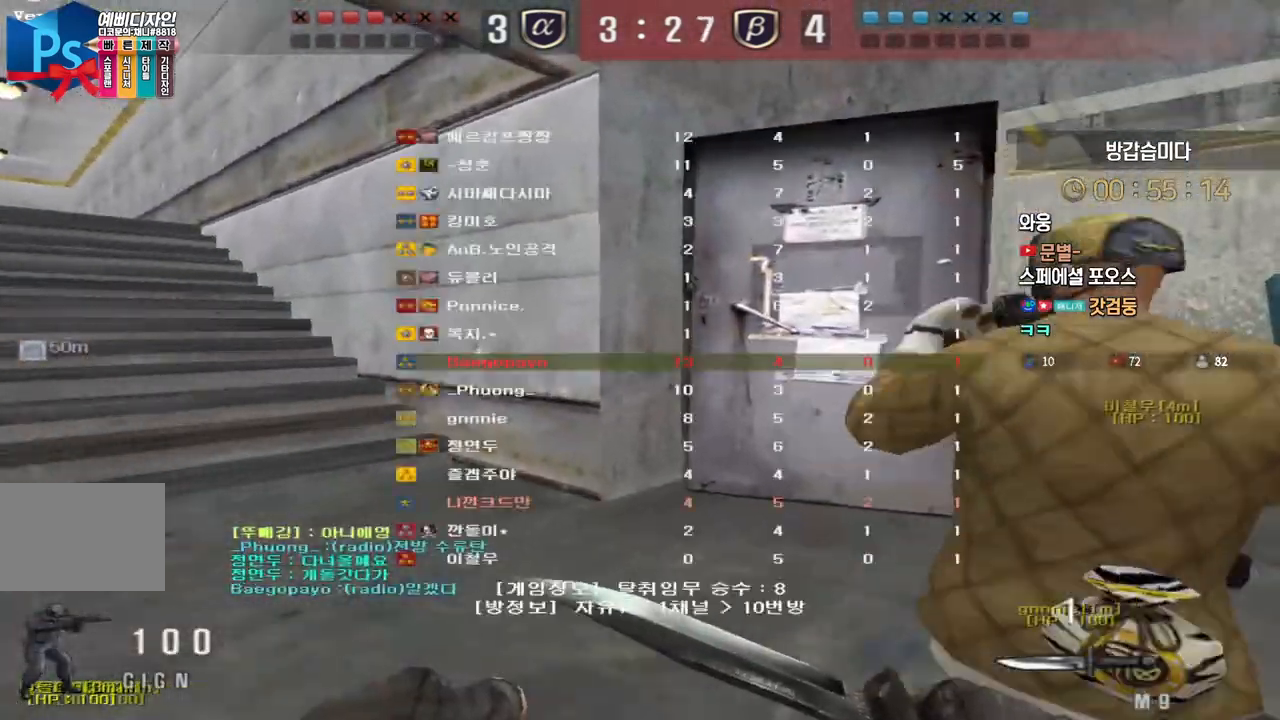
{"keys": ["d", "tab", "w"], "events": []}
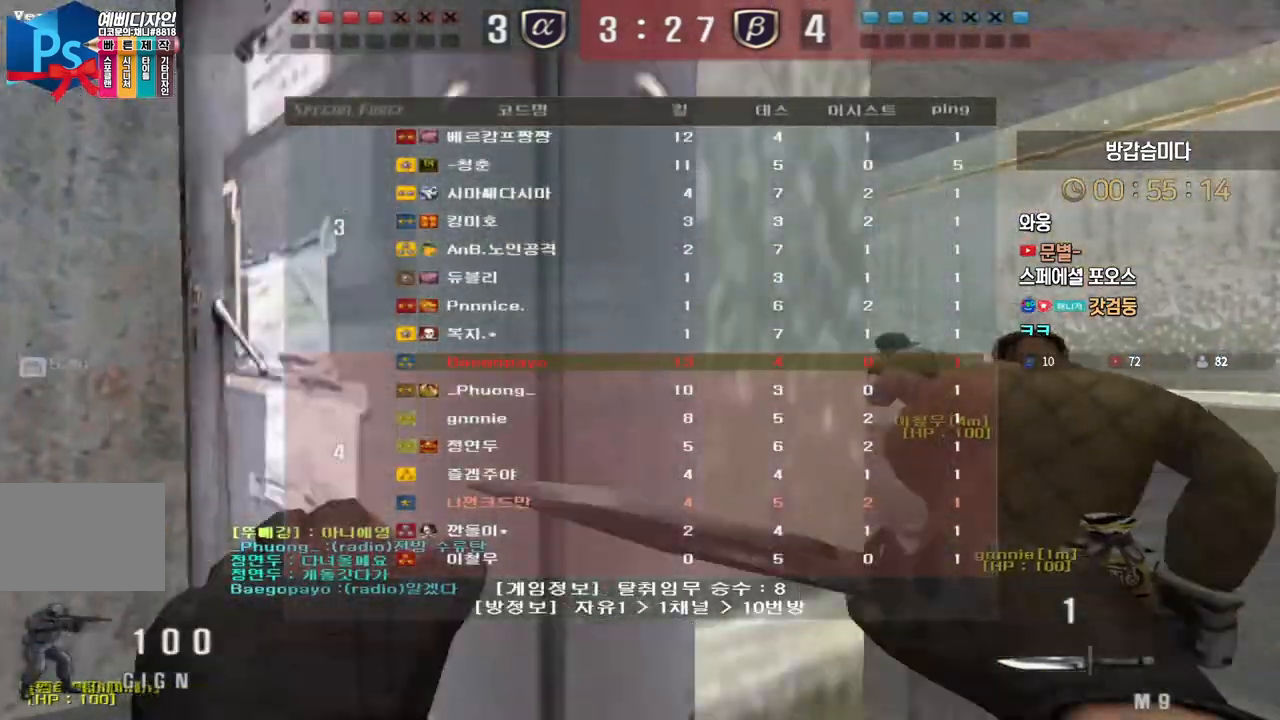
{"keys": ["d", "tab", "w"], "events": []}
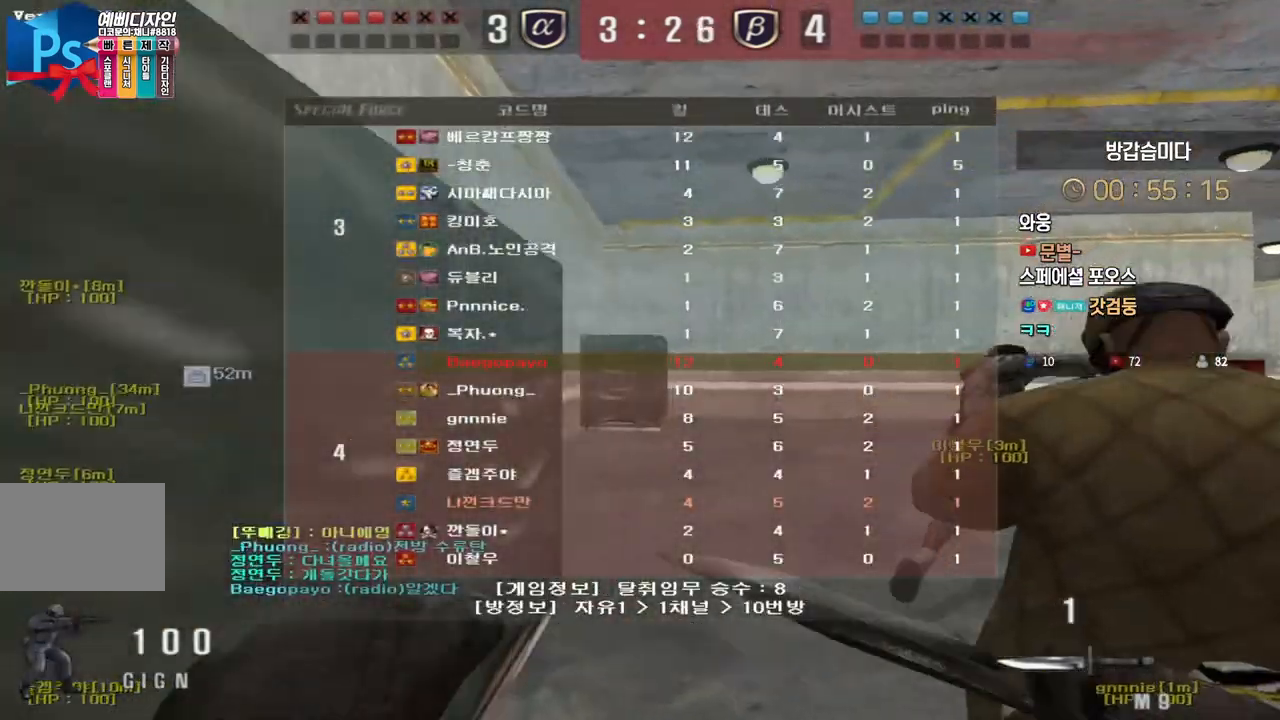
{"keys": ["d", "tab", "w"], "events": []}
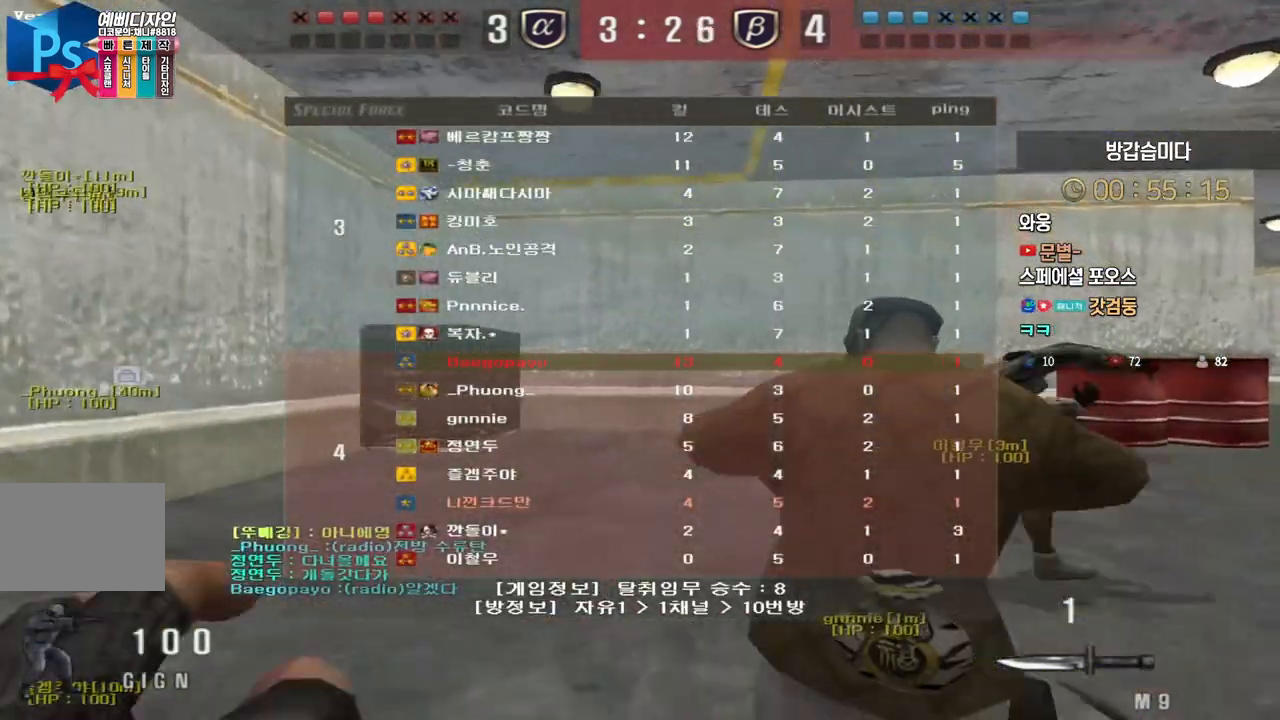
{"keys": ["d", "tab", "w"], "events": []}
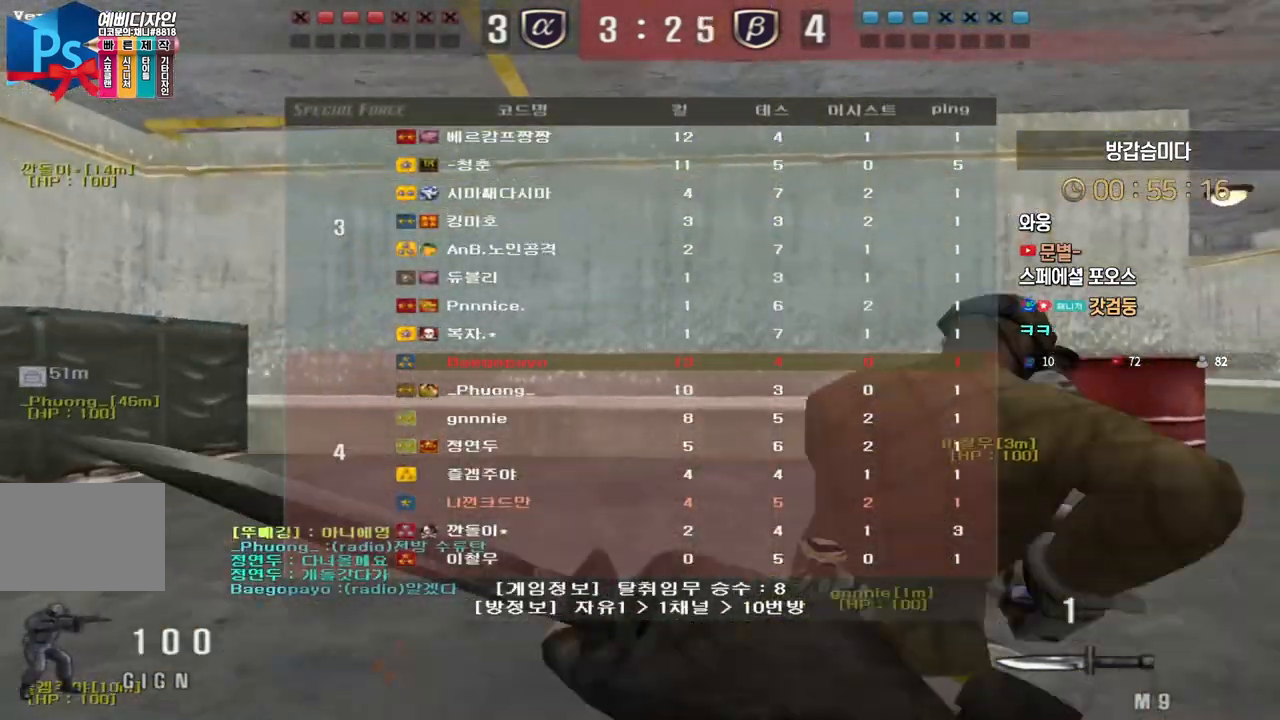
{"keys": ["d", "tab", "w"], "events": []}
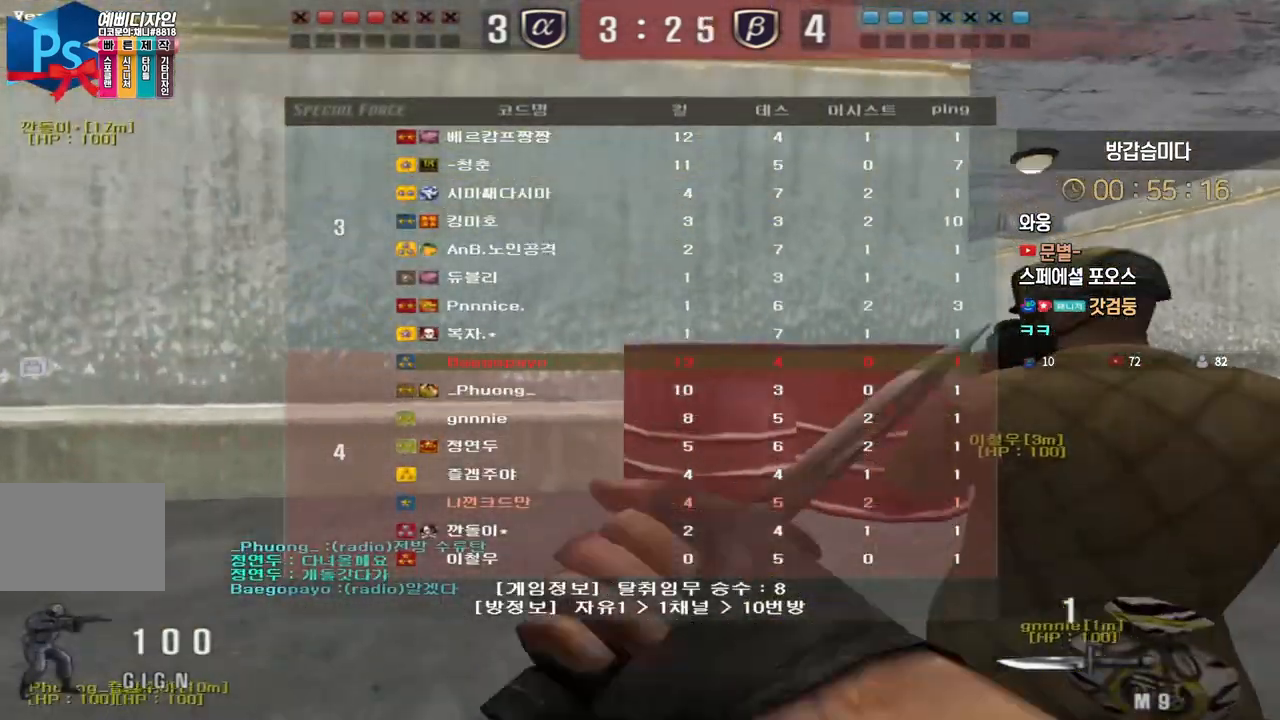
{"keys": ["d", "tab", "w"], "events": []}
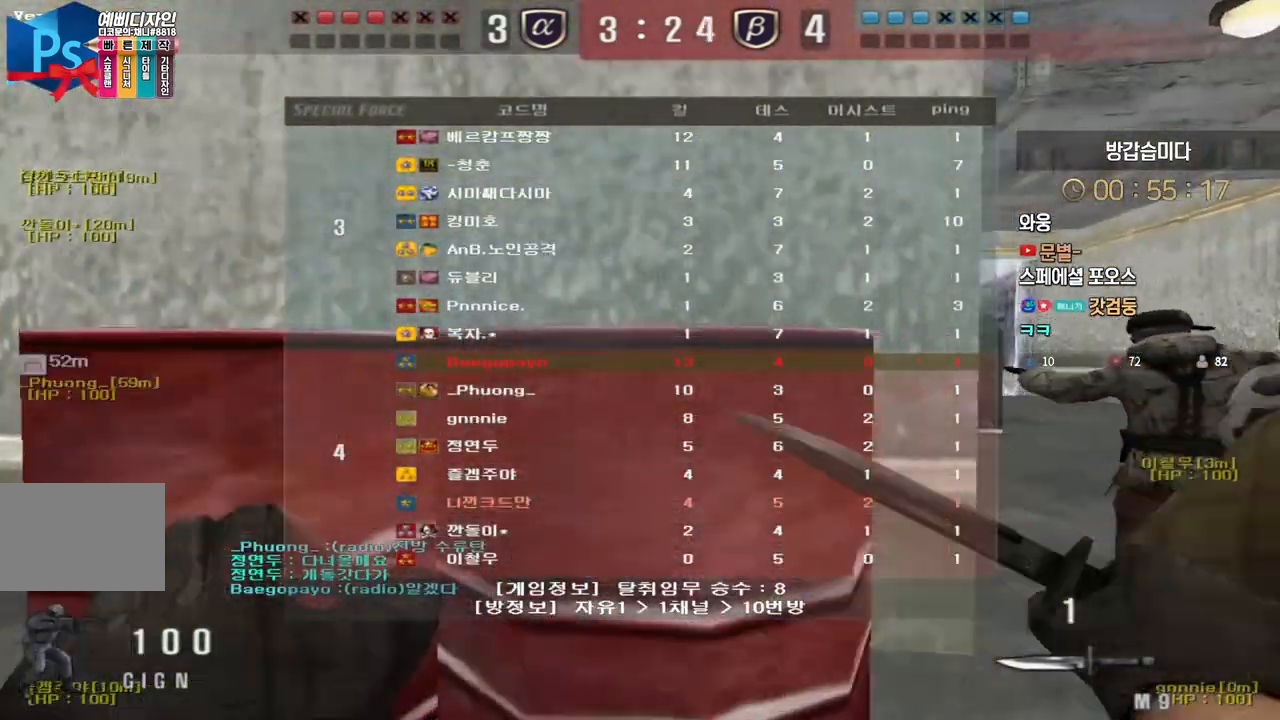
{"keys": ["d", "tab", "w"], "events": []}
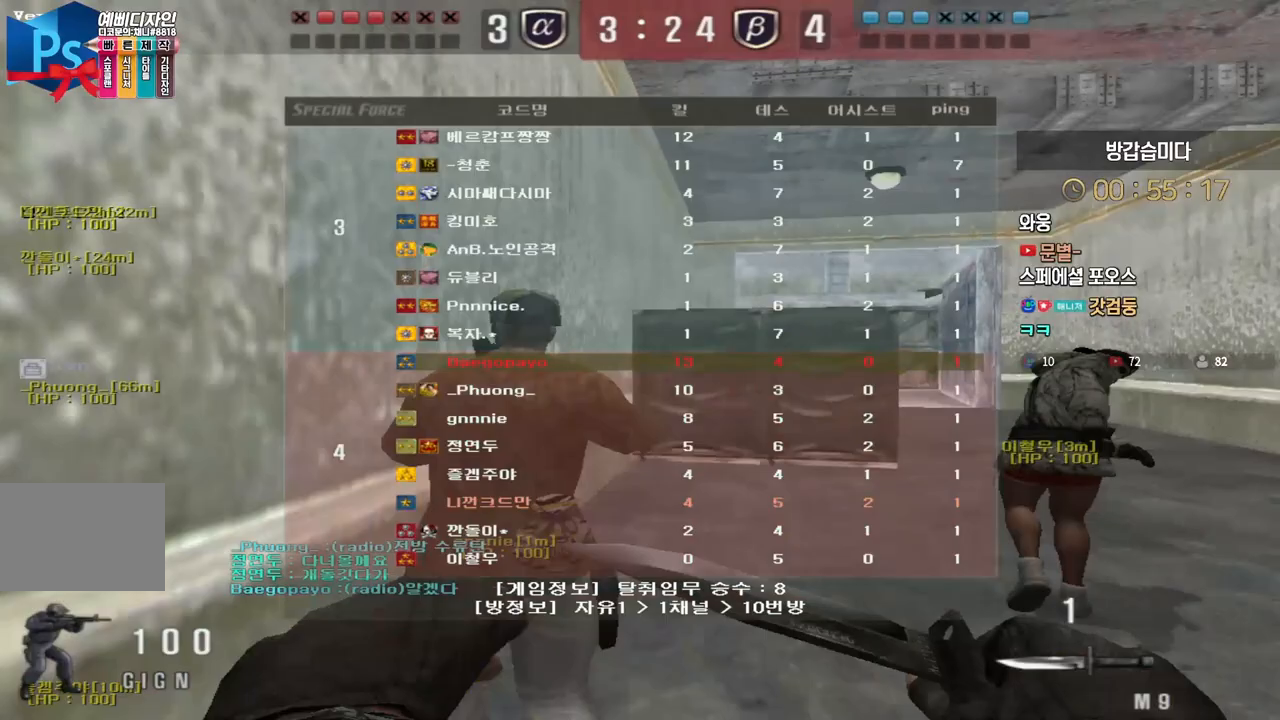
{"keys": ["d", "tab", "w"], "events": []}
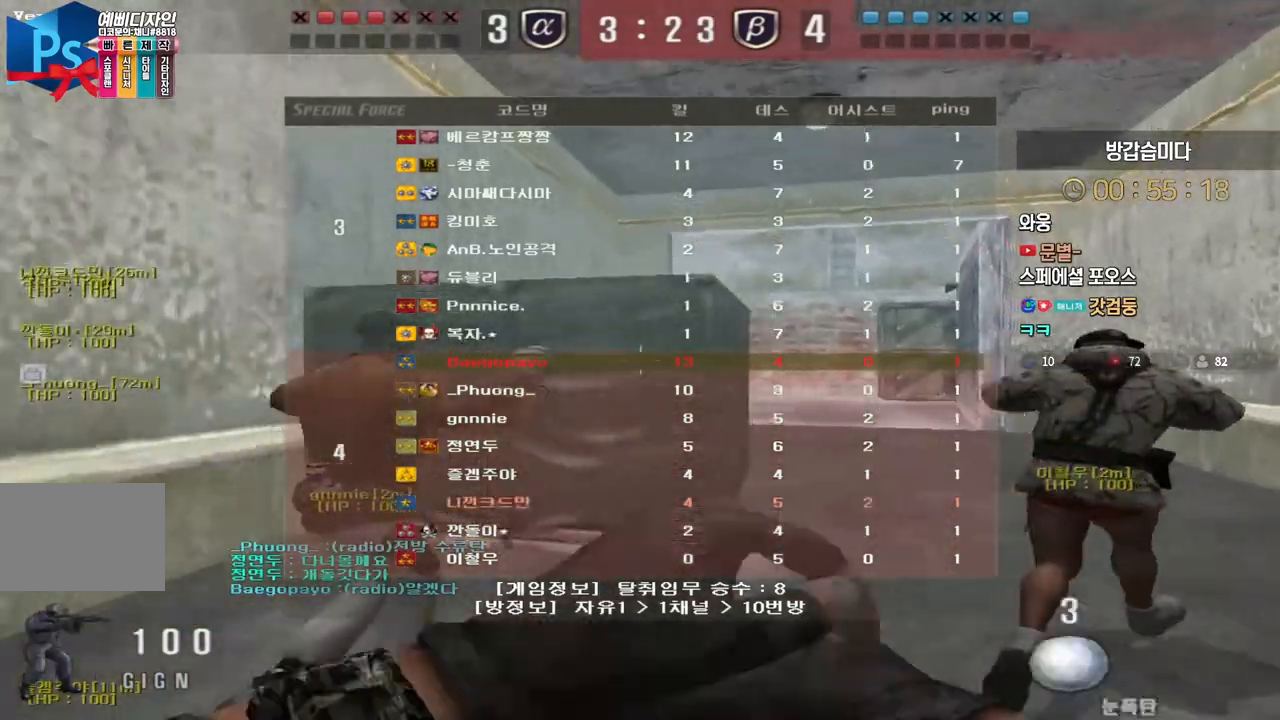
{"keys": ["d", "w"], "events": [[250, "tab", "up"]]}
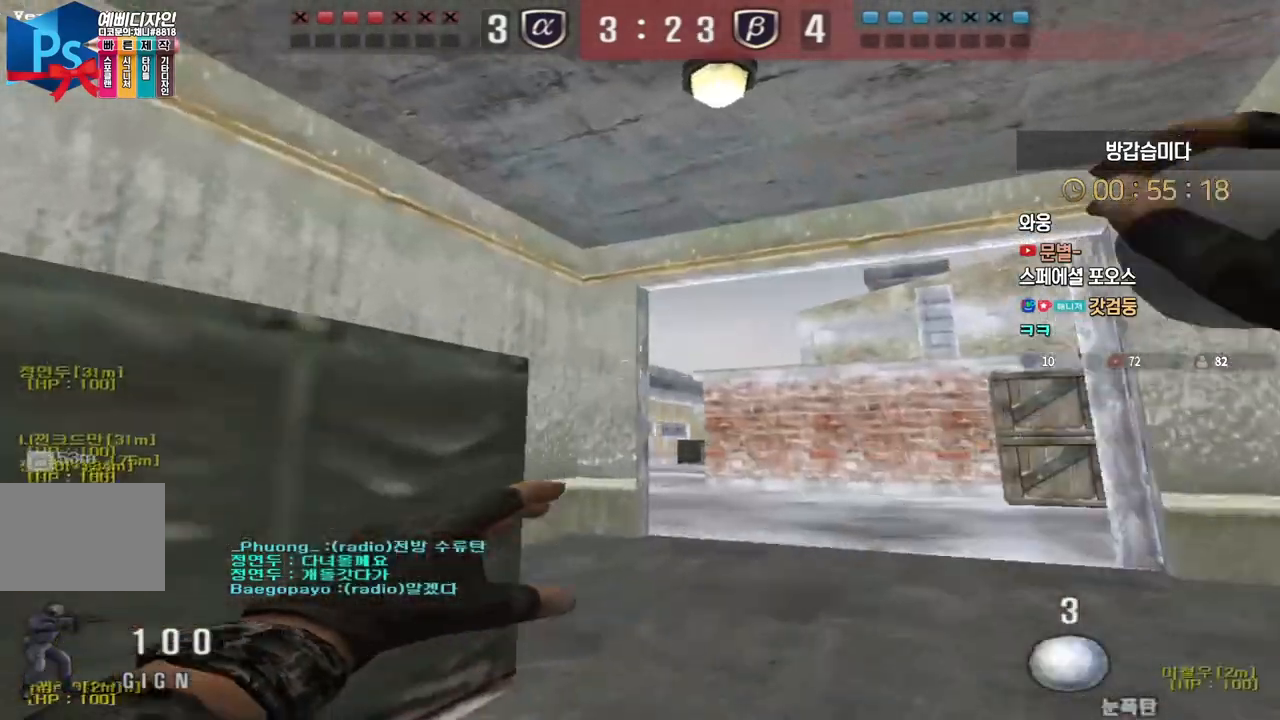
{"keys": ["w"], "events": [[250, "d", "up"]]}
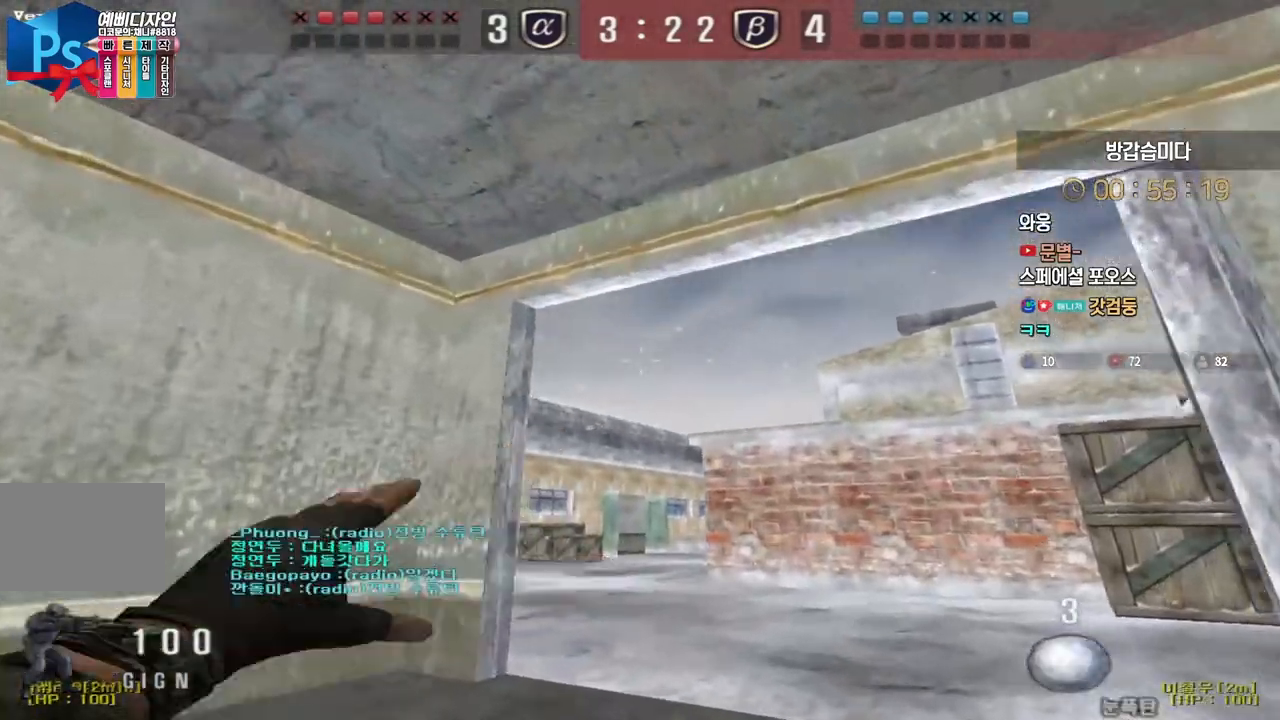
{"keys": ["d", "w"], "events": [[217, "d", "down"]]}
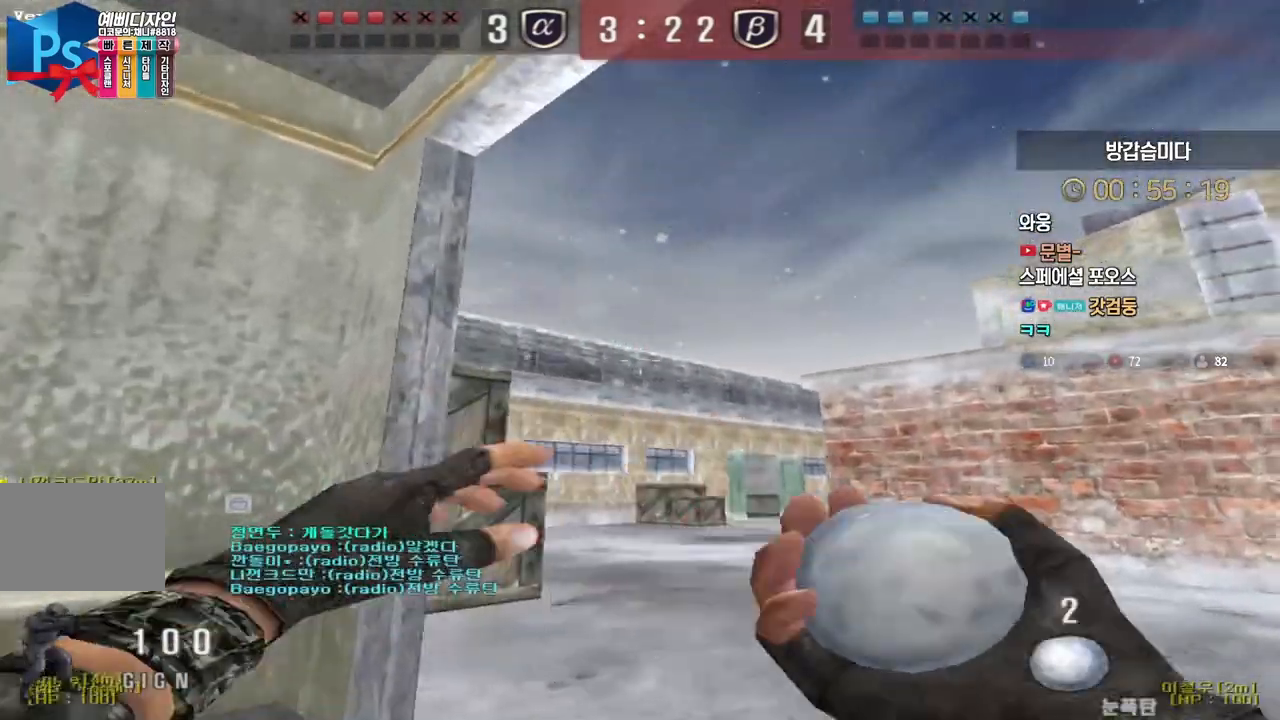
{"keys": ["w"], "events": [[33, "d", "up"], [67, "a", "down"], [350, "a", "up"]]}
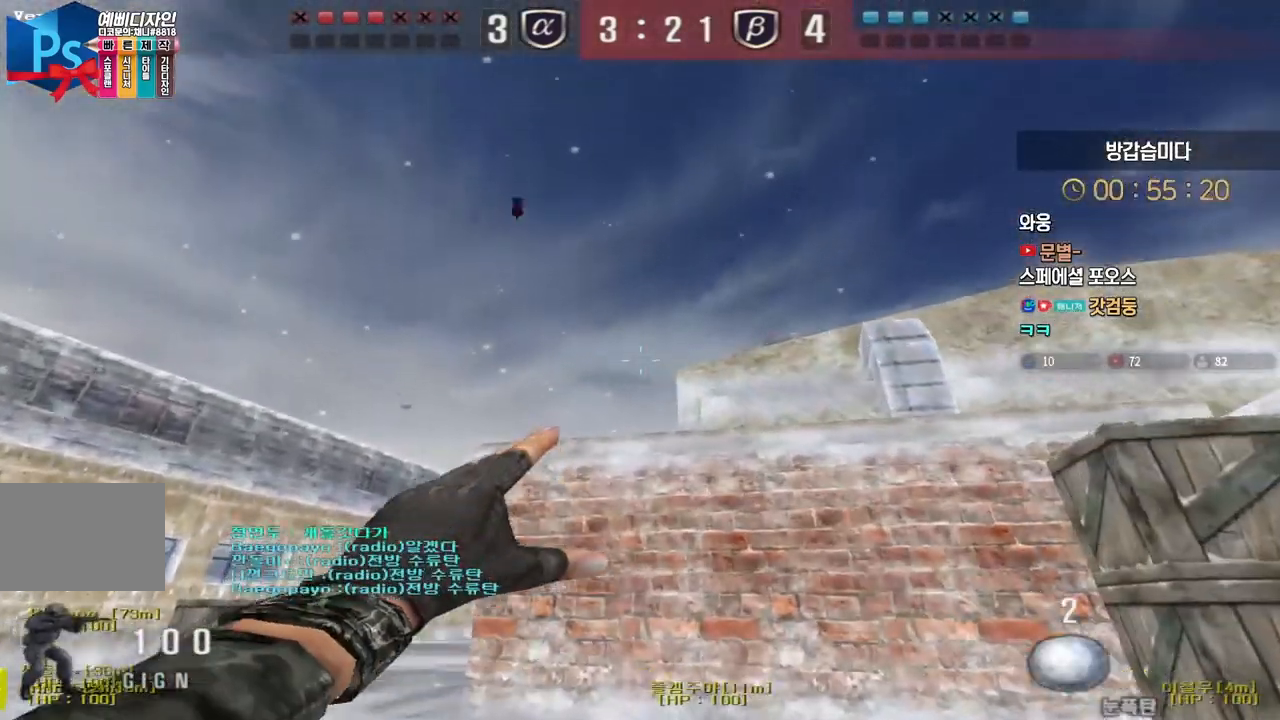
{"keys": ["space", "w"], "events": [[467, "space", "down"]]}
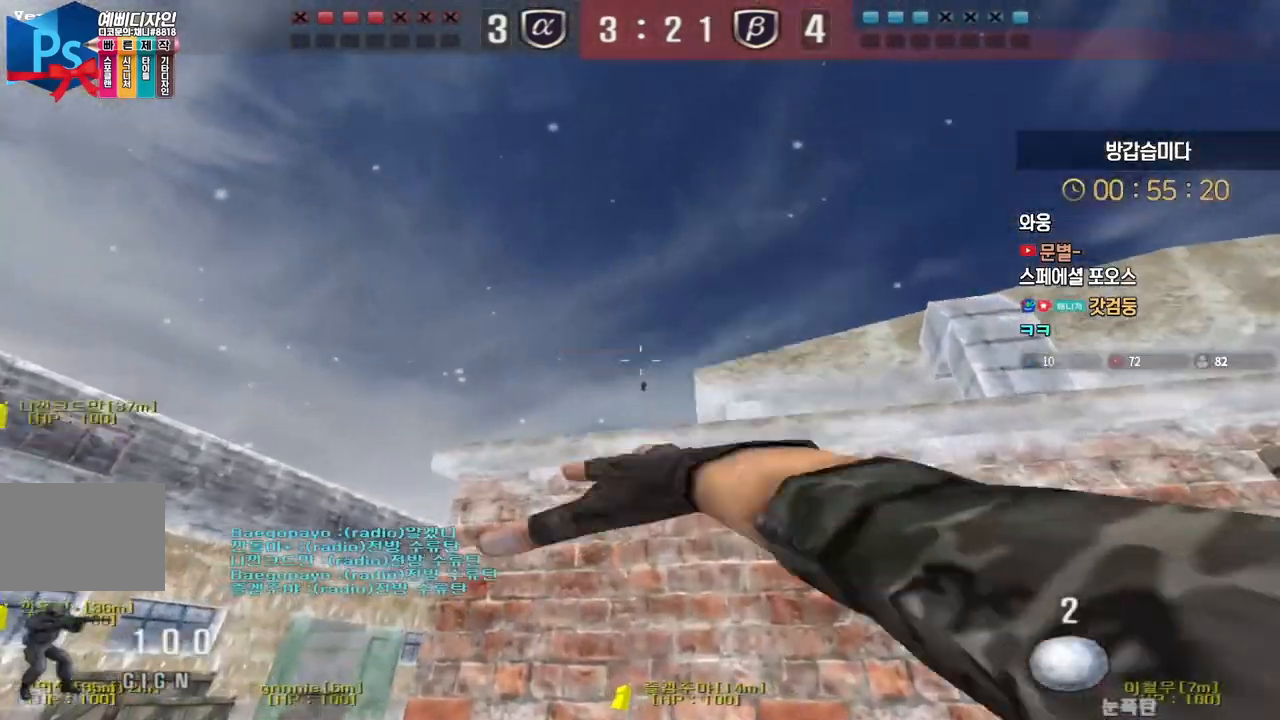
{"keys": ["d", "tab", "w"], "events": [[33, "space", "up"], [117, "d", "down"], [217, "q", "down"], [300, "q", "up"], [433, "tab", "down"]]}
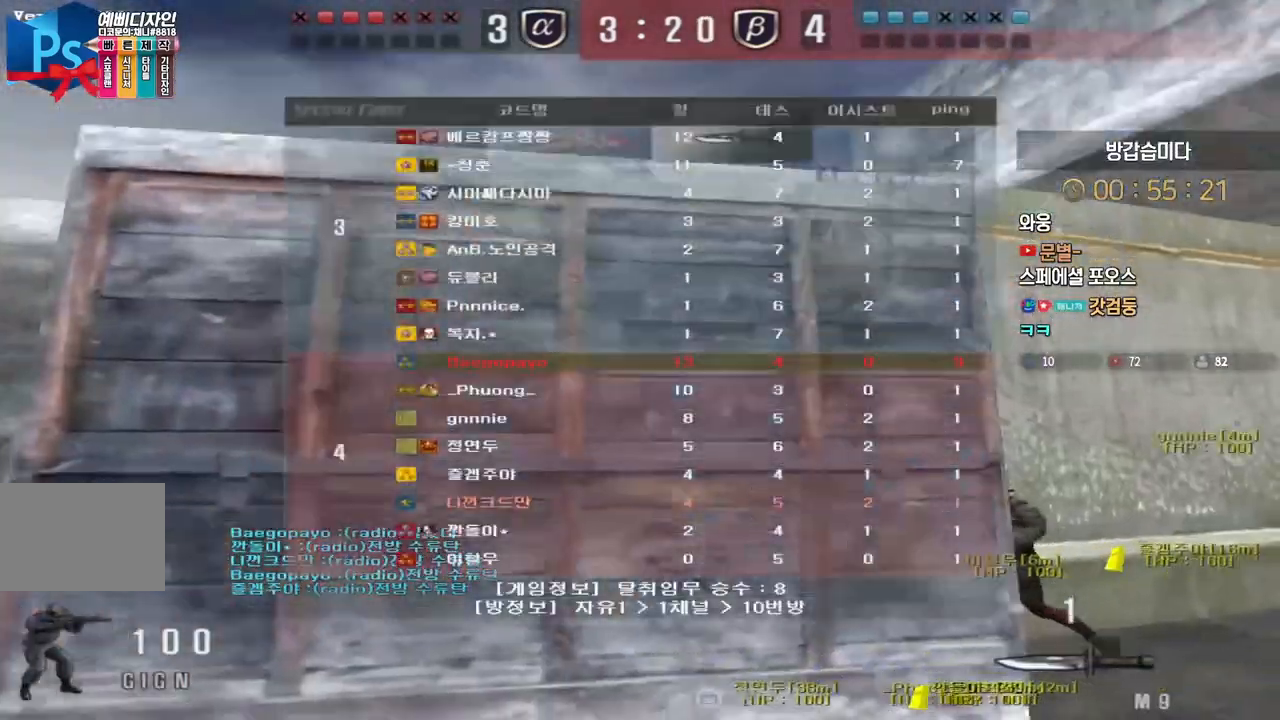
{"keys": ["d", "tab", "w"], "events": []}
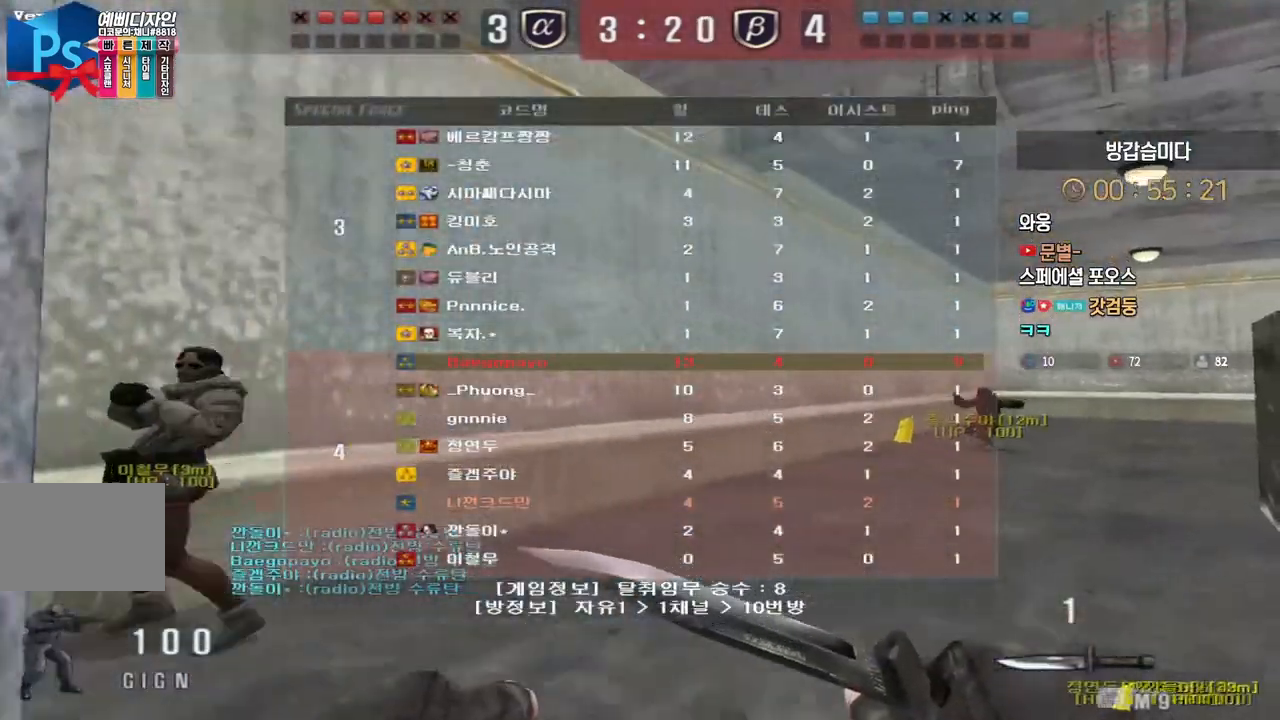
{"keys": ["d", "tab", "w"], "events": []}
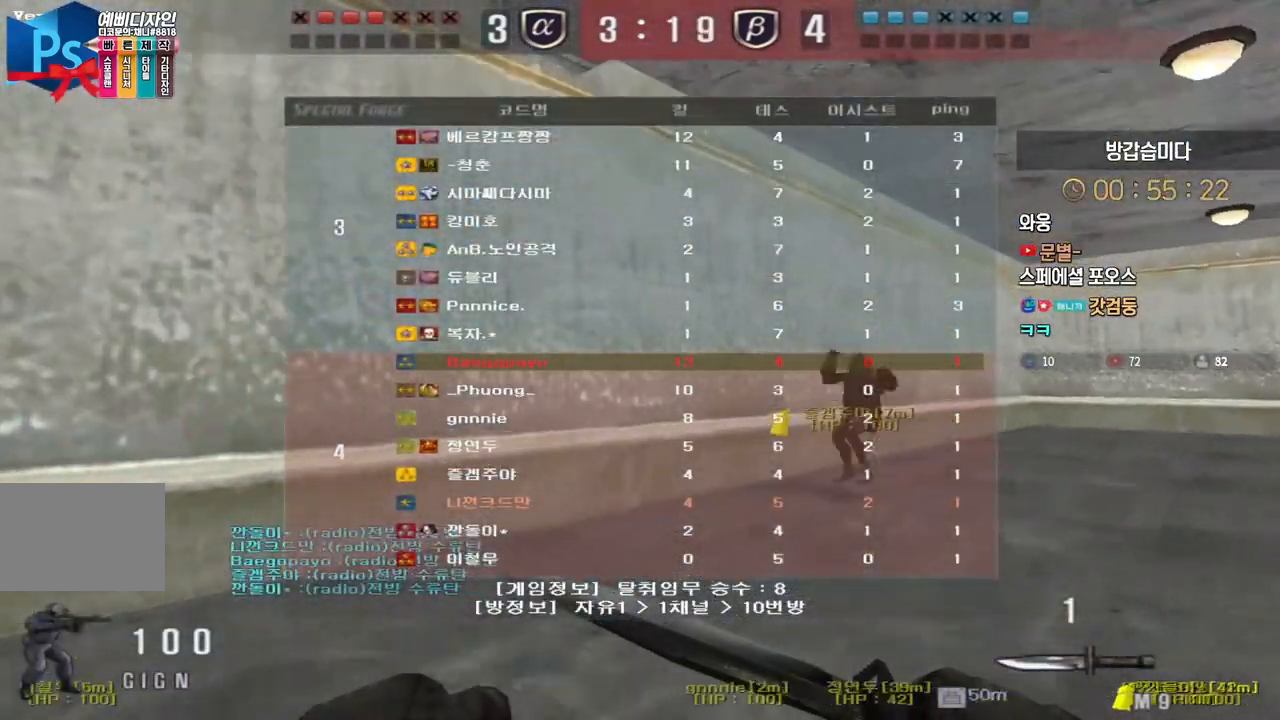
{"keys": ["d", "tab", "w"], "events": []}
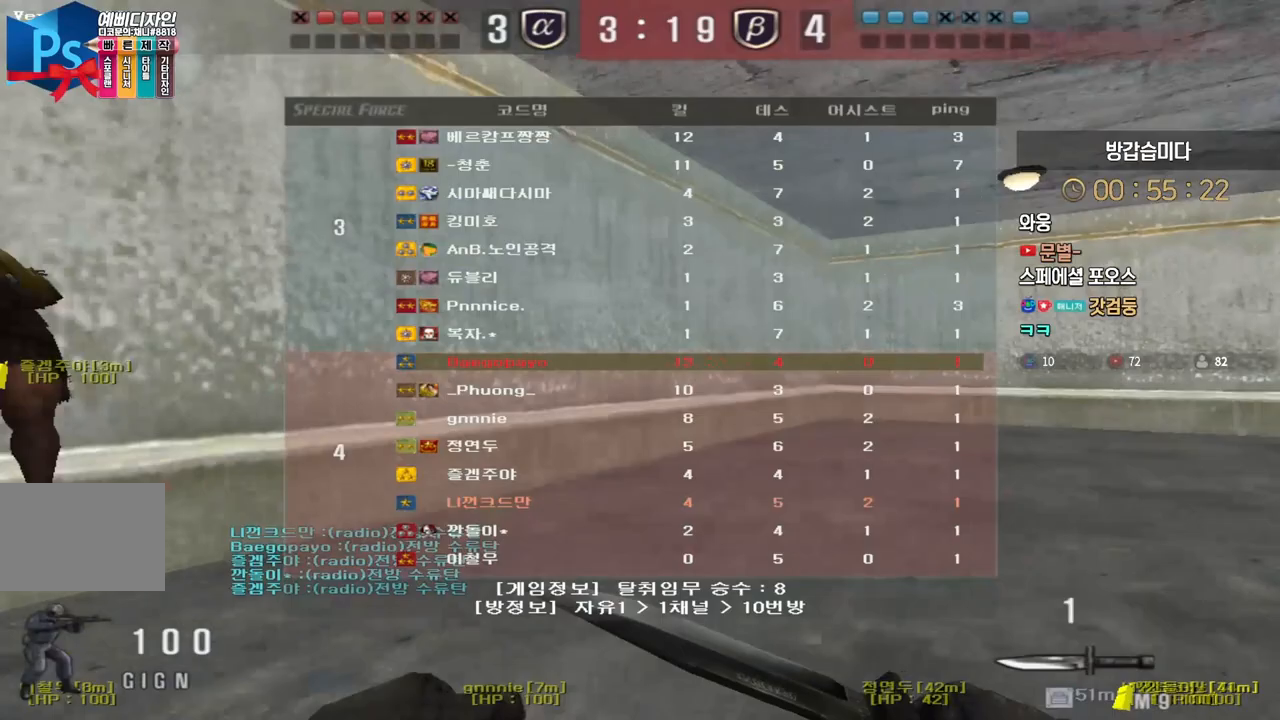
{"keys": ["d", "tab", "w"], "events": []}